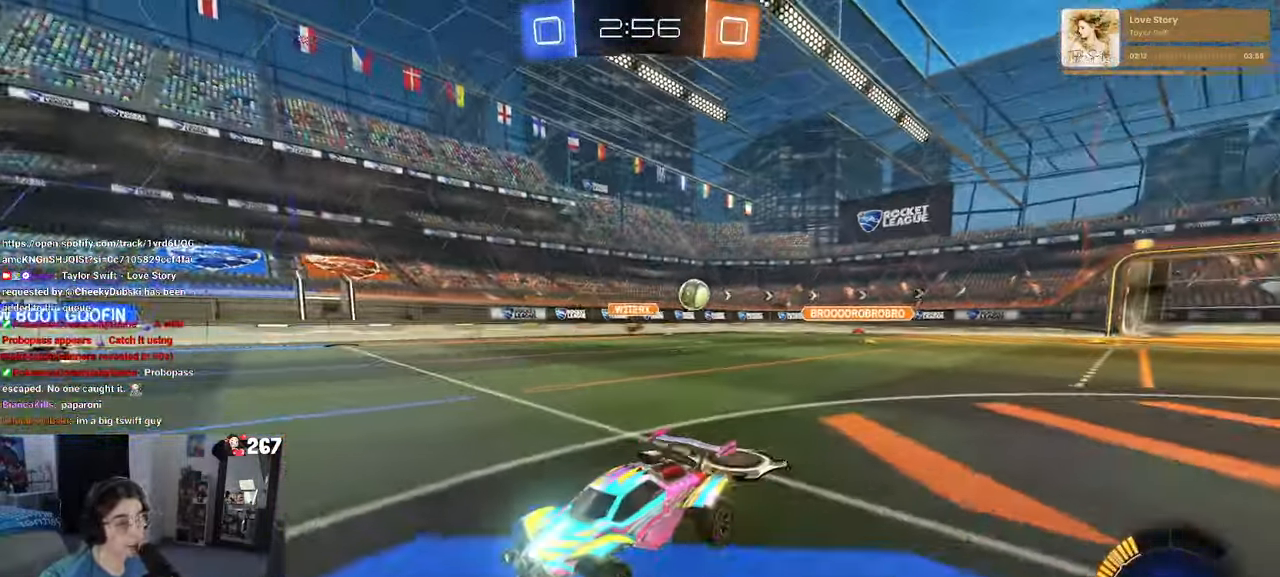
Gameplay with a controller (PlayStation layout); each line is a JSON object with the inputs held at the frame after it (dt_ms = milliseconds from this image to that frame). "events" lists button and stick changes between this image and that frame as [ms after this image, input, new state], when the widget could be followed in between. Not read: R2.
{"dt_ms": 500, "buttons": [], "left_stick": "right", "right_stick": "center", "events": [[350, "SQUARE", "down"], [450, "SQUARE", "up"], [450, "left_stick", "right"]]}
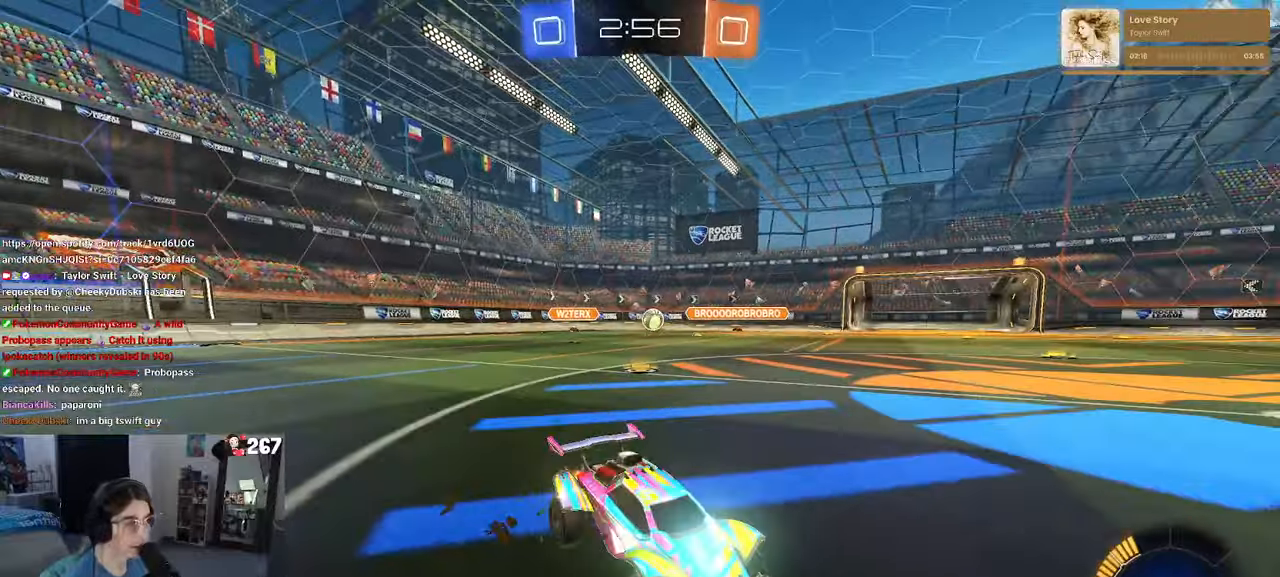
{"dt_ms": 500, "buttons": [], "left_stick": "center", "right_stick": "center", "events": [[133, "left_stick", "center"]]}
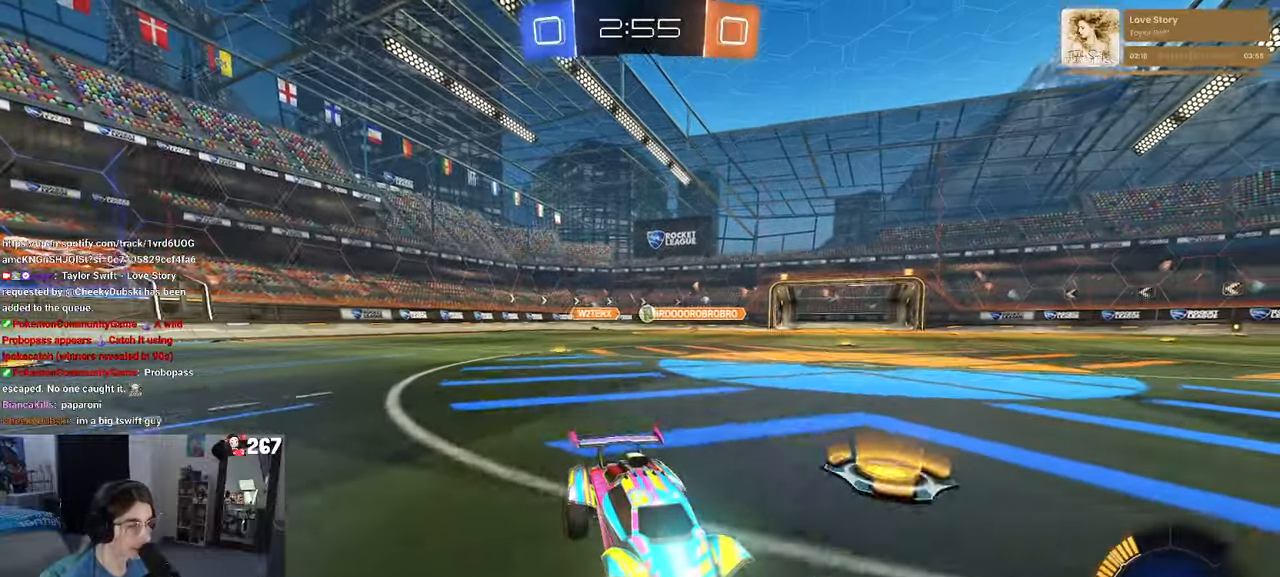
{"dt_ms": 500, "buttons": ["R1"], "left_stick": "center", "right_stick": "center", "events": [[316, "R1", "down"], [350, "TRIANGLE", "down"], [466, "TRIANGLE", "up"]]}
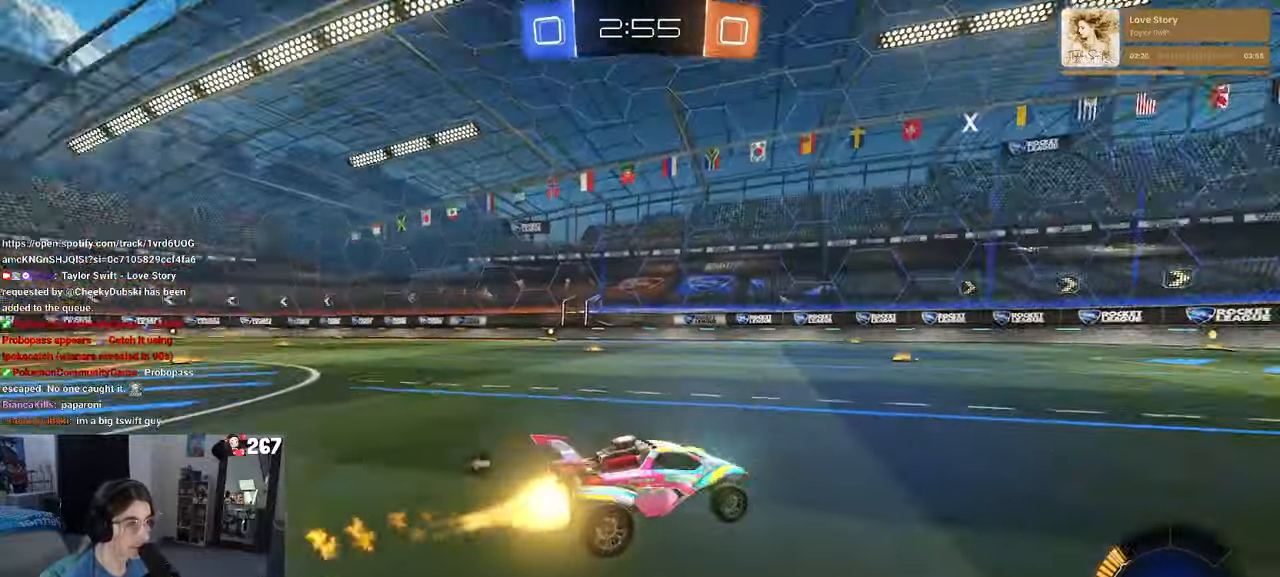
{"dt_ms": 500, "buttons": ["R1"], "left_stick": "left", "right_stick": "center"}
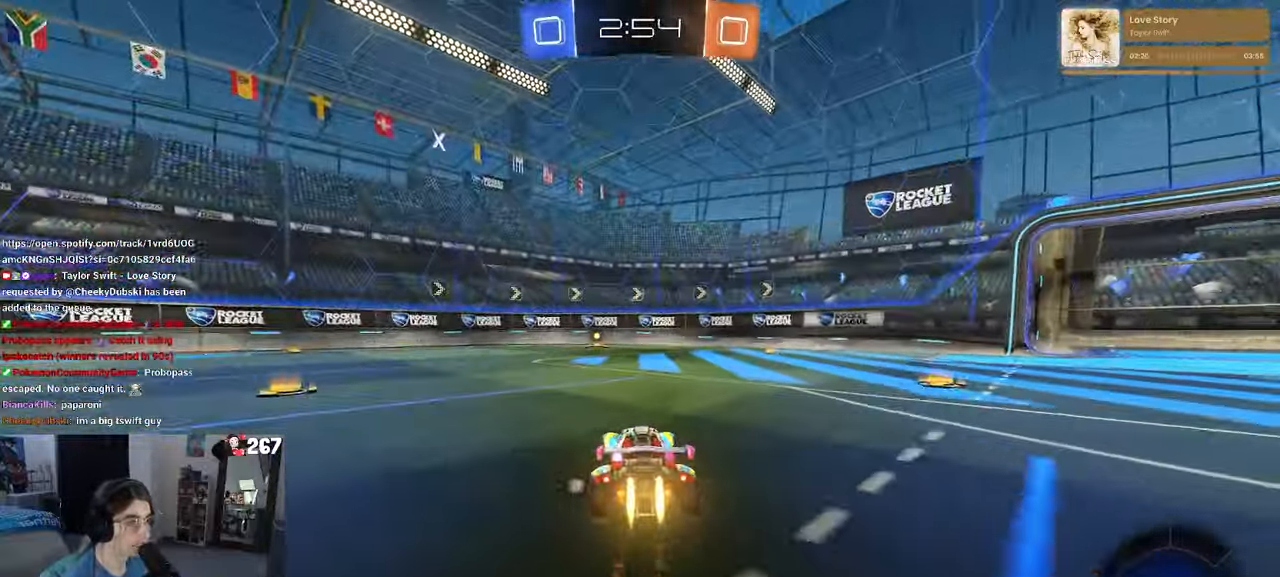
{"dt_ms": 500, "buttons": [], "left_stick": "right", "right_stick": "center", "events": [[50, "TRIANGLE", "down"], [233, "left_stick", "center"], [266, "R1", "up"], [266, "TRIANGLE", "up"], [466, "left_stick", "right"]]}
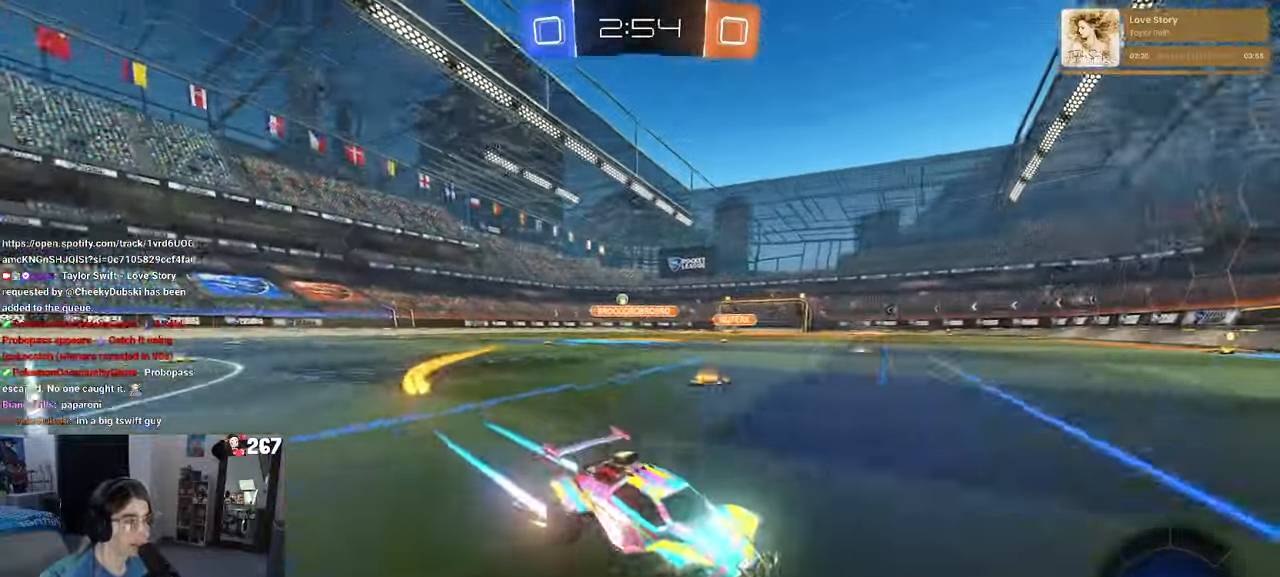
{"dt_ms": 500, "buttons": ["SQUARE"], "left_stick": "right", "right_stick": "center"}
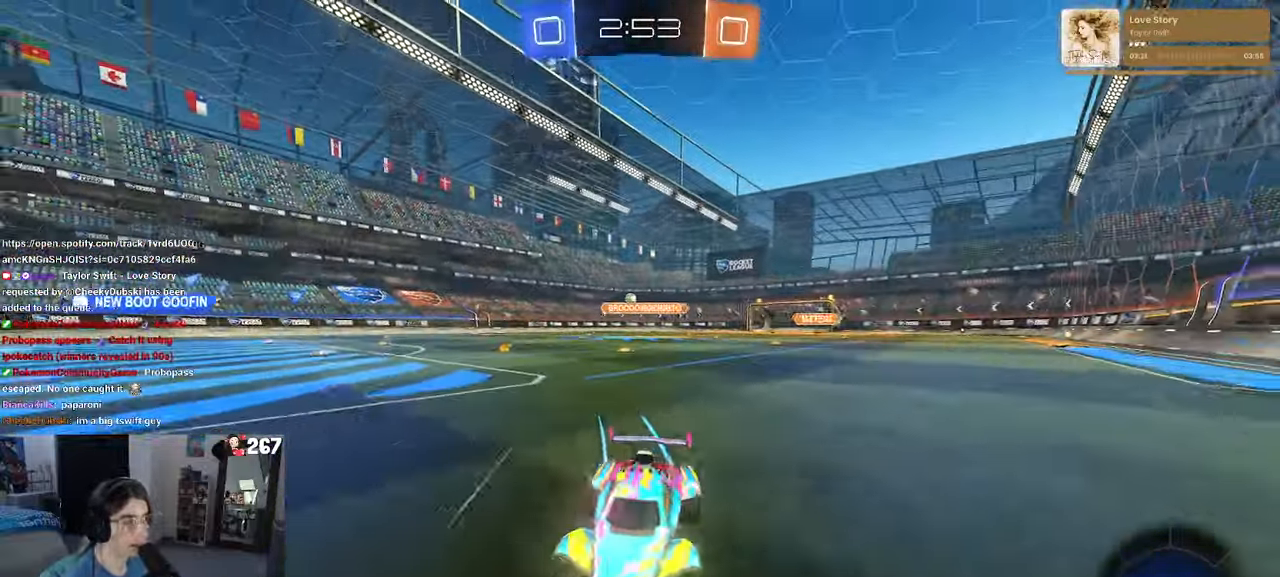
{"dt_ms": 1000, "buttons": [], "left_stick": "center", "right_stick": "center"}
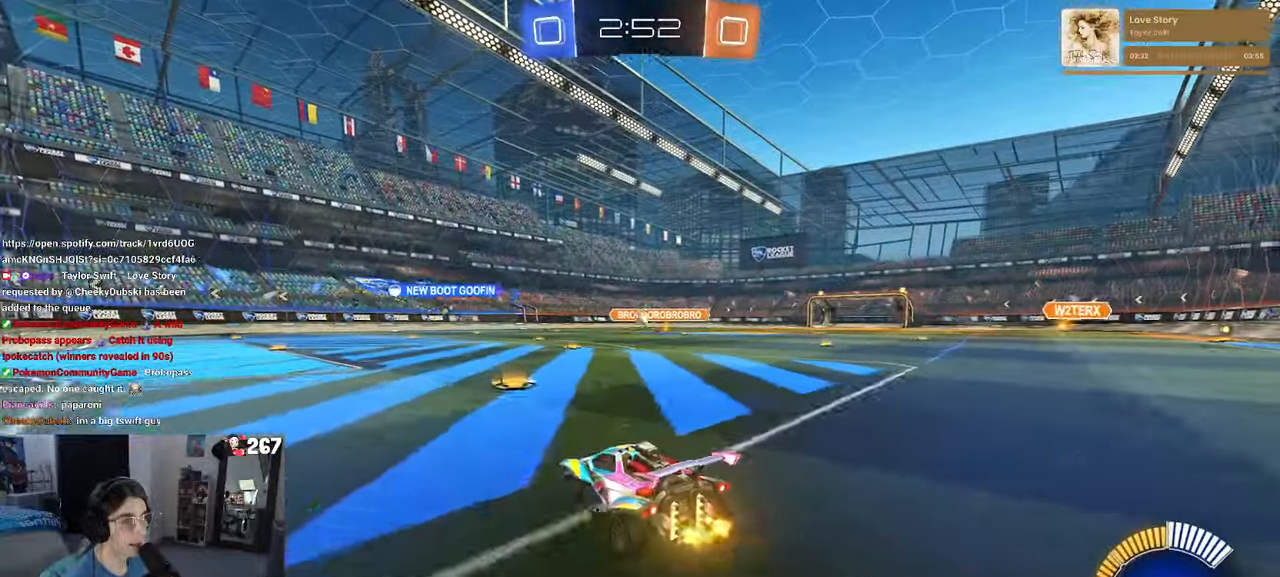
{"dt_ms": 500, "buttons": [], "left_stick": "left", "right_stick": "center", "events": [[200, "left_stick", "left"]]}
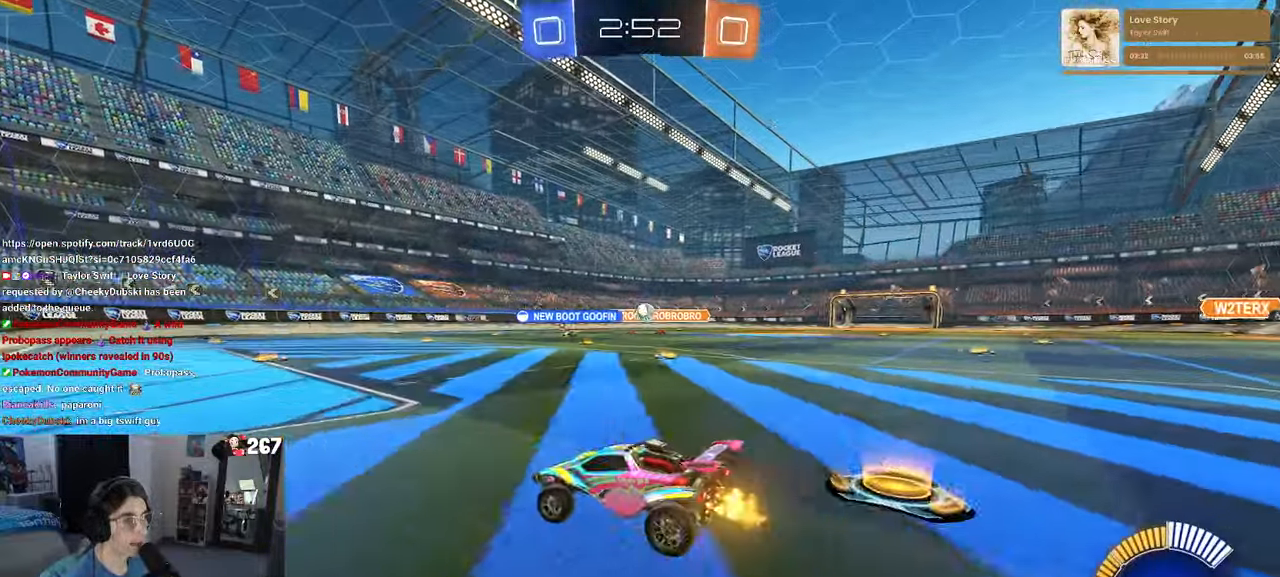
{"dt_ms": 500, "buttons": [], "left_stick": "right", "right_stick": "center", "events": [[166, "left_stick", "center"], [283, "left_stick", "right"]]}
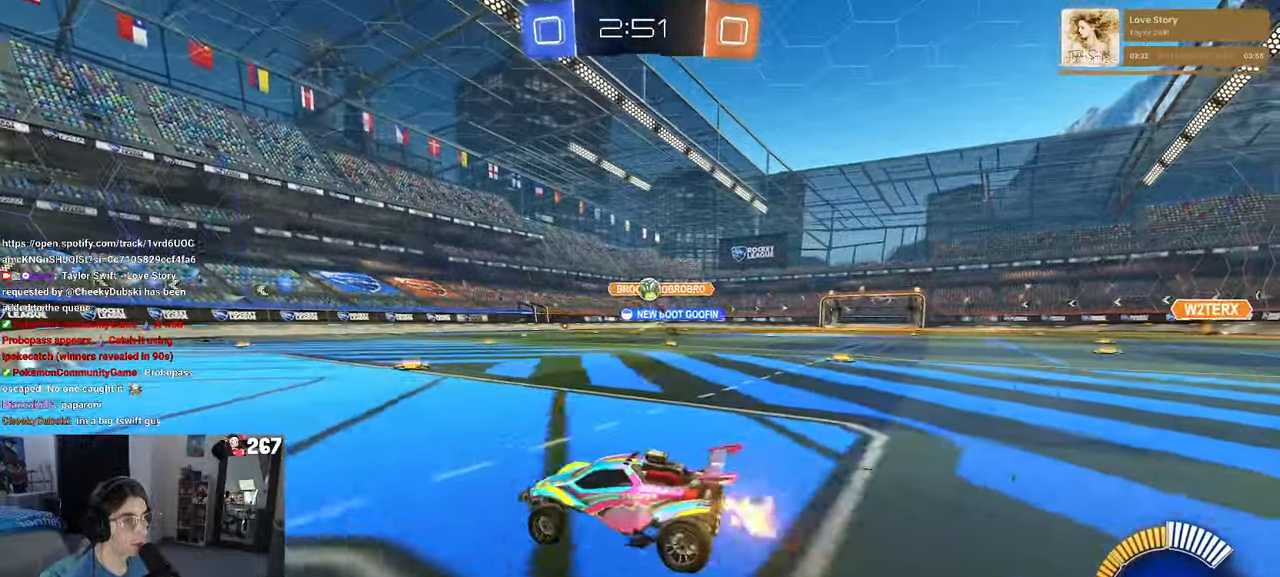
{"dt_ms": 500, "buttons": ["CROSS", "L2"], "left_stick": "down-left", "right_stick": "center", "events": [[250, "L2", "down"], [283, "left_stick", "center"], [367, "CROSS", "down"], [367, "left_stick", "down-left"]]}
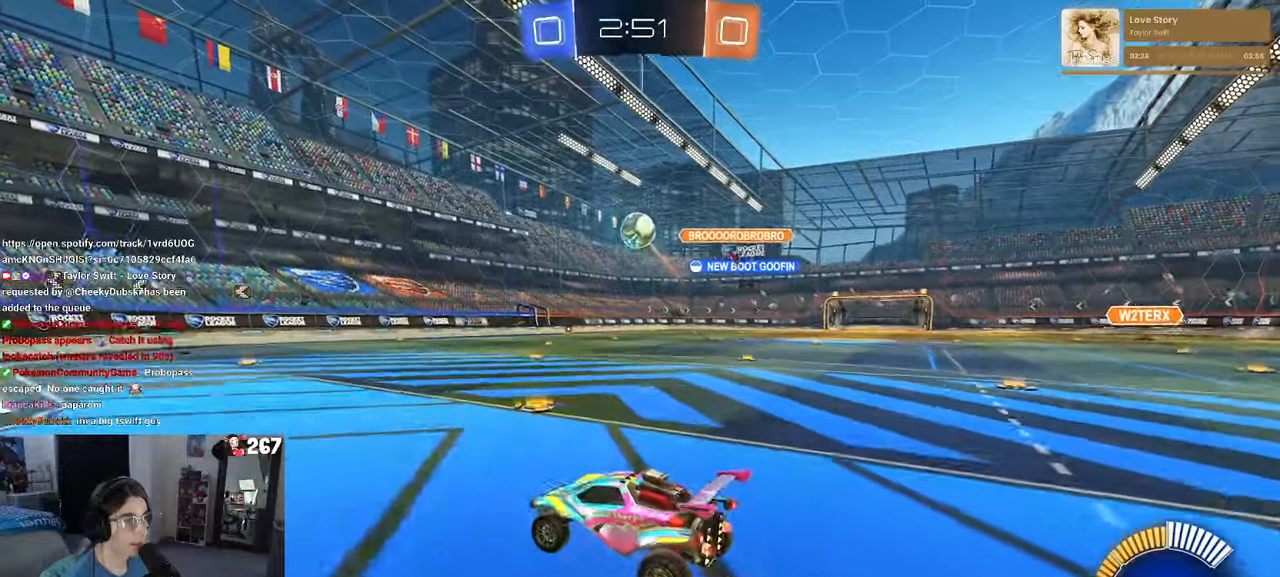
{"dt_ms": 500, "buttons": ["L1", "R1"], "left_stick": "up-right", "right_stick": "center", "events": [[33, "CROSS", "up"], [33, "left_stick", "center"], [50, "L2", "up"], [83, "CROSS", "down"], [100, "R1", "down"], [117, "left_stick", "down"], [217, "L1", "down"], [233, "left_stick", "down-right"], [317, "CROSS", "up"], [417, "left_stick", "up-right"]]}